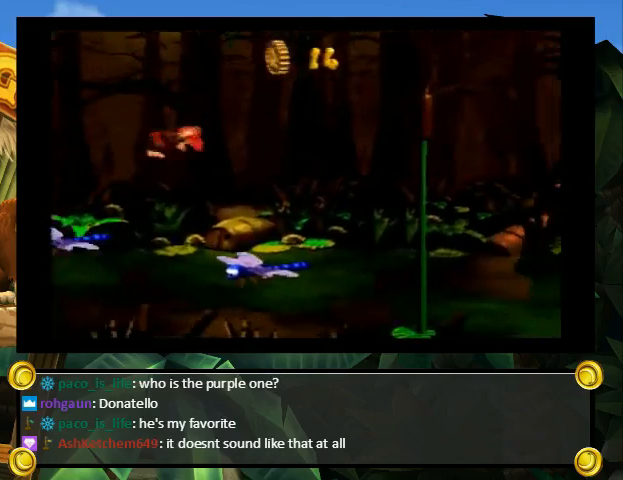
Gameplay with a controller (Nintendo layout); each line is a JSON object with the inputs held at the frame after it. "events" lists button and stick changes between this image and that frame as [ms after this image, input, new state], when the widget could be followed in between. Not read: L3 R3.
{"buttons": ["B", "Y", "DPAD_RIGHT"], "events": [[500, "B", "down"]]}
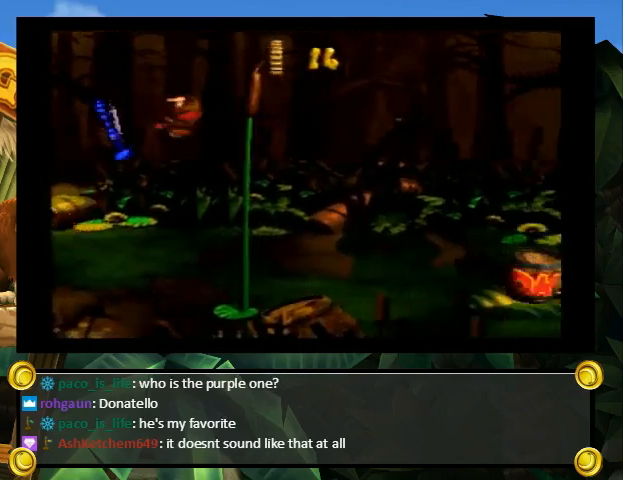
{"buttons": ["Y", "DPAD_RIGHT"], "events": [[133, "B", "up"]]}
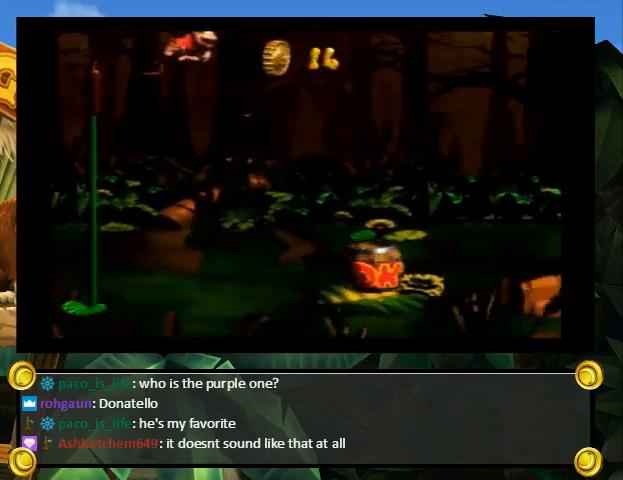
{"buttons": ["Y", "DPAD_RIGHT"], "events": [[267, "Y", "up"], [367, "Y", "down"]]}
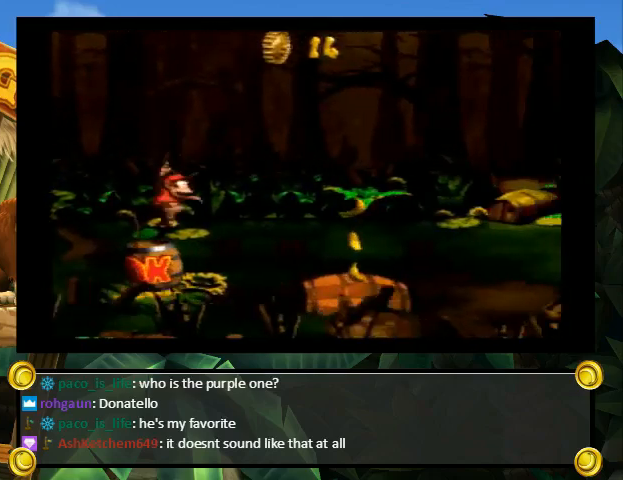
{"buttons": ["B", "Y", "DPAD_UP", "DPAD_RIGHT"], "events": [[333, "DPAD_UP", "down"], [433, "B", "down"]]}
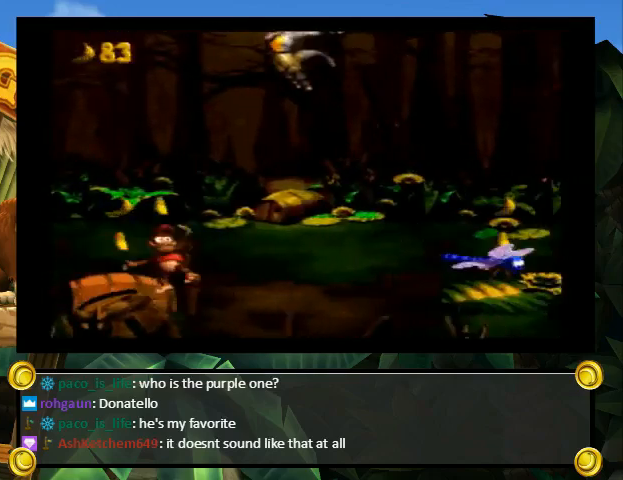
{"buttons": ["Y", "DPAD_RIGHT"], "events": [[200, "B", "up"], [433, "DPAD_UP", "up"]]}
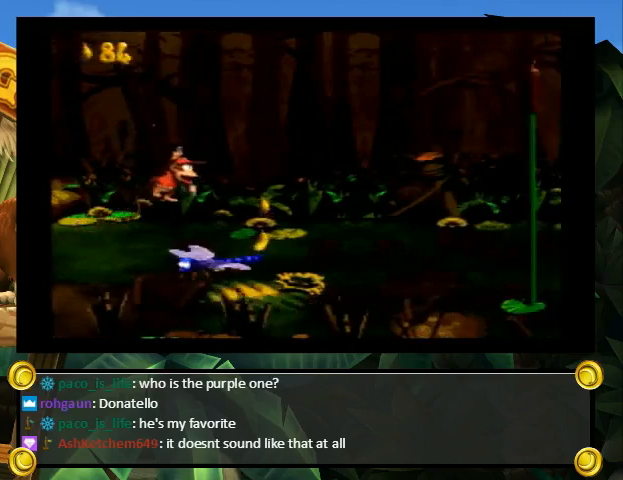
{"buttons": ["Y", "DPAD_UP", "DPAD_RIGHT"], "events": [[33, "Y", "up"], [100, "DPAD_UP", "down"], [100, "Y", "down"], [200, "B", "down"], [300, "B", "up"]]}
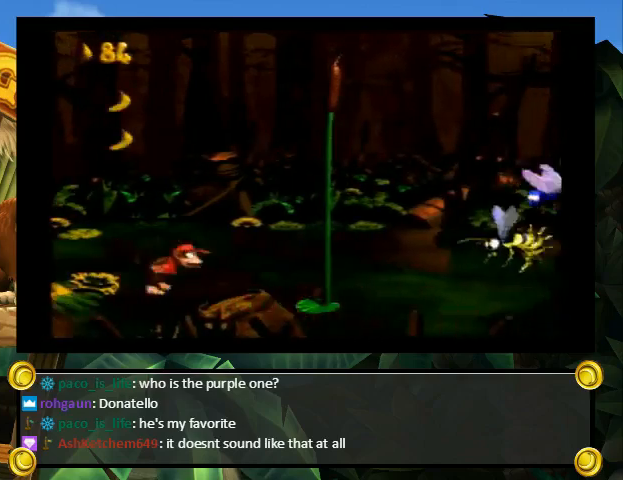
{"buttons": ["Y", "DPAD_UP", "DPAD_RIGHT"], "events": [[133, "B", "down"], [267, "B", "up"]]}
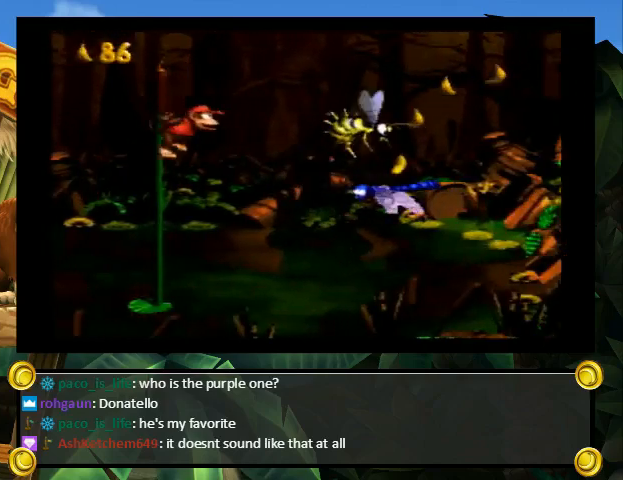
{"buttons": ["B", "Y", "DPAD_UP", "DPAD_RIGHT"], "events": [[200, "B", "down"]]}
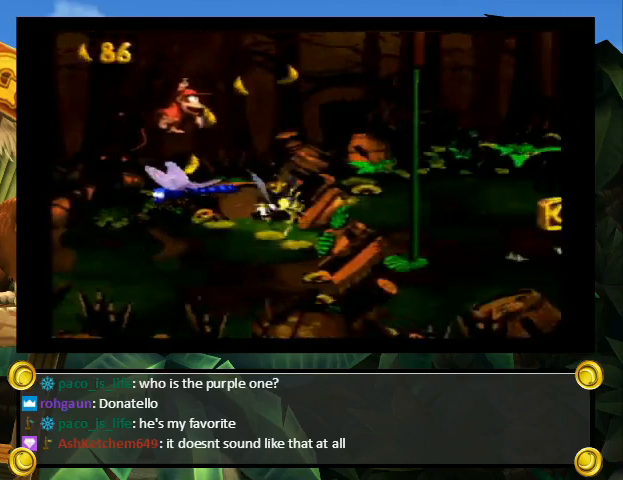
{"buttons": ["B", "Y", "DPAD_UP", "DPAD_RIGHT"], "events": [[200, "B", "up"], [467, "B", "down"]]}
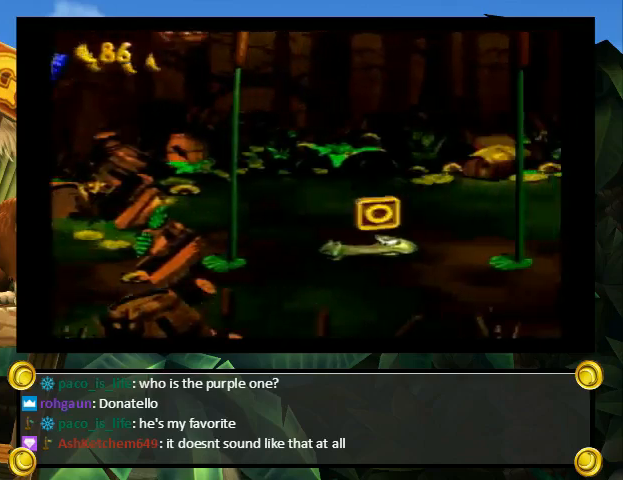
{"buttons": ["B", "Y", "DPAD_UP", "DPAD_RIGHT"], "events": []}
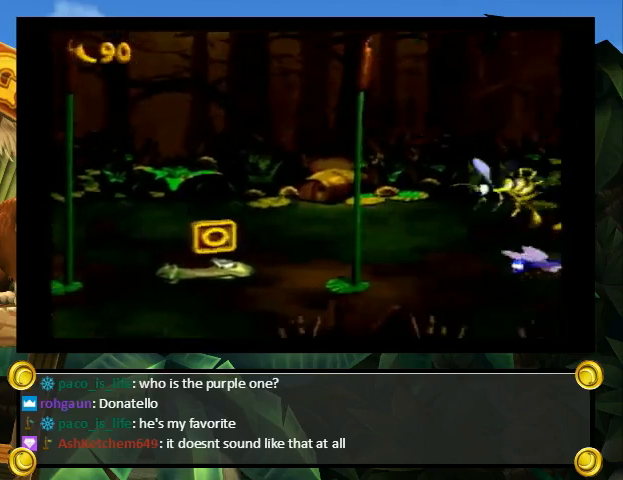
{"buttons": ["B", "Y", "DPAD_UP", "DPAD_RIGHT"], "events": [[133, "B", "up"], [267, "B", "down"]]}
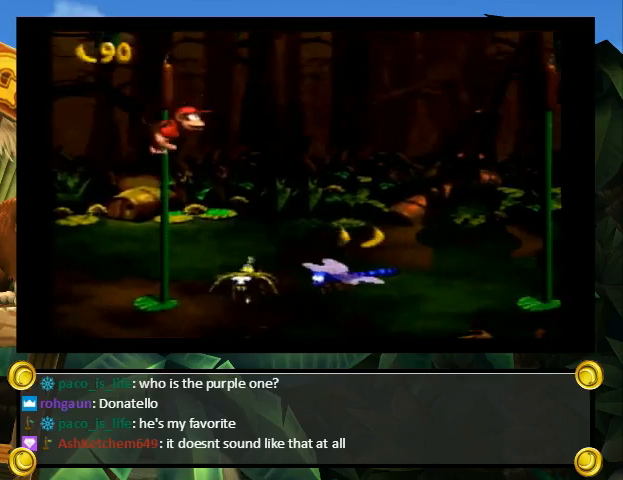
{"buttons": ["B", "Y", "DPAD_UP", "DPAD_RIGHT"], "events": []}
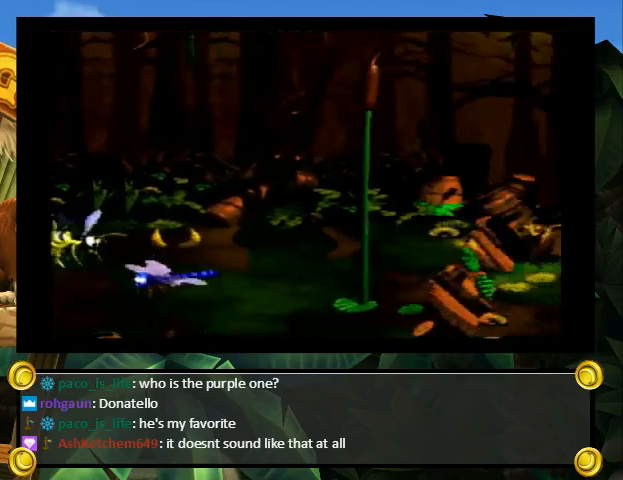
{"buttons": ["Y", "DPAD_RIGHT"], "events": [[200, "B", "up"], [200, "DPAD_UP", "up"], [333, "B", "down"], [400, "B", "up"]]}
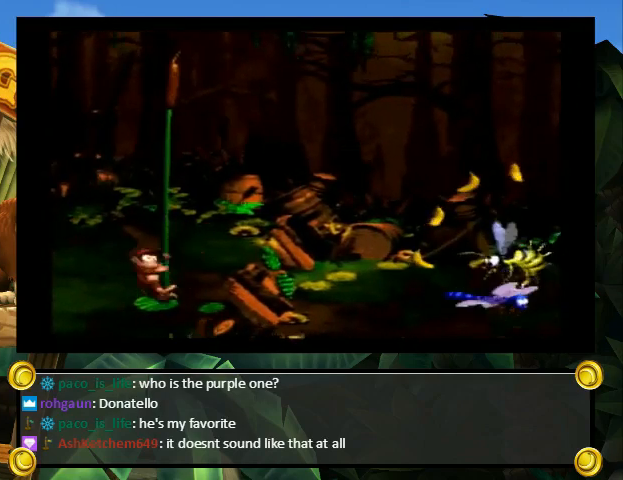
{"buttons": ["Y", "DPAD_RIGHT"], "events": []}
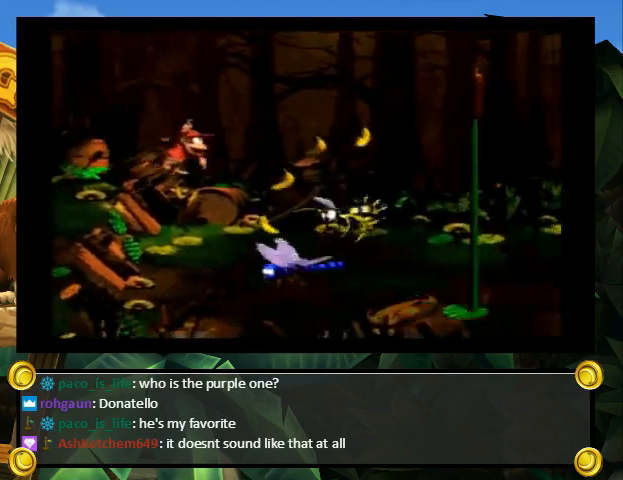
{"buttons": ["Y", "DPAD_RIGHT"], "events": []}
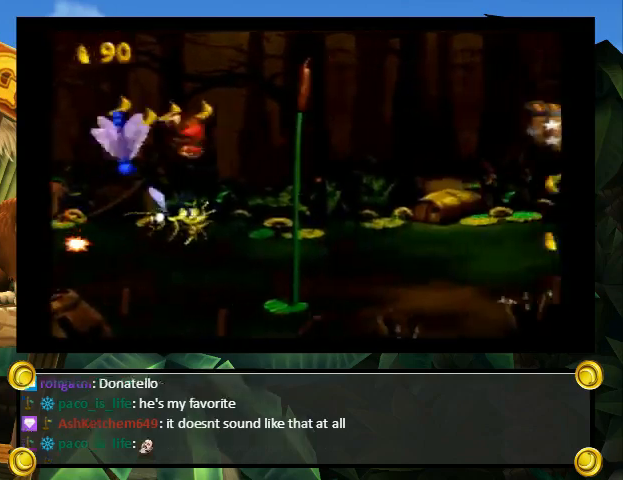
{"buttons": ["Y", "DPAD_RIGHT"], "events": [[133, "B", "down"], [167, "B", "up"]]}
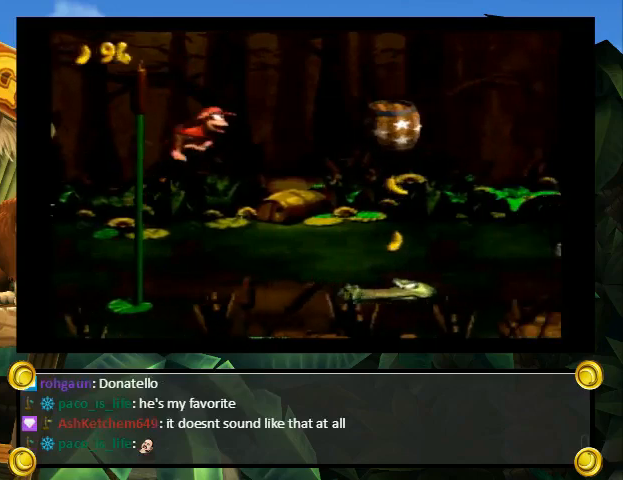
{"buttons": ["Y", "DPAD_UP", "DPAD_RIGHT"], "events": [[167, "DPAD_RIGHT", "up"], [333, "Y", "up"], [367, "DPAD_RIGHT", "down"], [367, "DPAD_UP", "down"], [433, "Y", "down"]]}
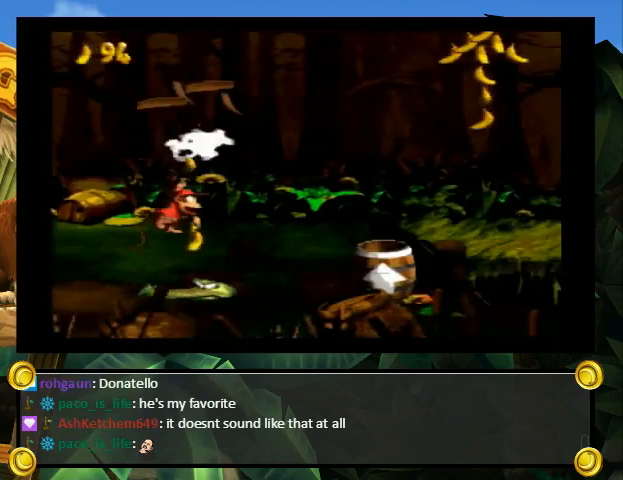
{"buttons": ["Y", "DPAD_UP", "DPAD_RIGHT"], "events": [[33, "B", "down"], [133, "B", "up"]]}
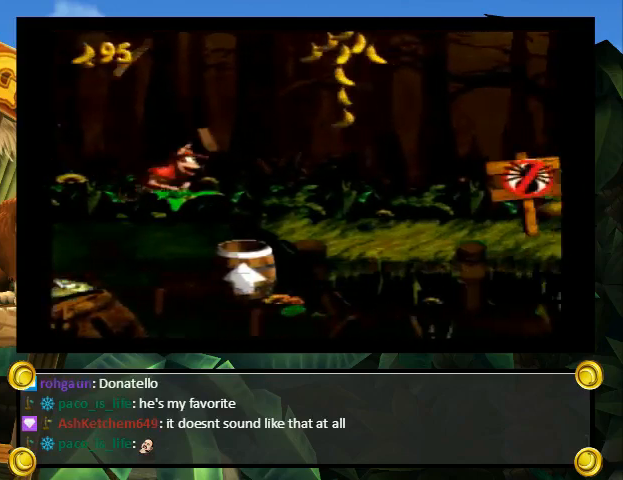
{"buttons": ["DPAD_UP"], "events": [[33, "DPAD_UP", "up"], [100, "DPAD_RIGHT", "up"], [200, "B", "down"], [200, "Y", "up"], [233, "A", "down"], [233, "B", "up"], [400, "A", "up"], [500, "DPAD_UP", "down"]]}
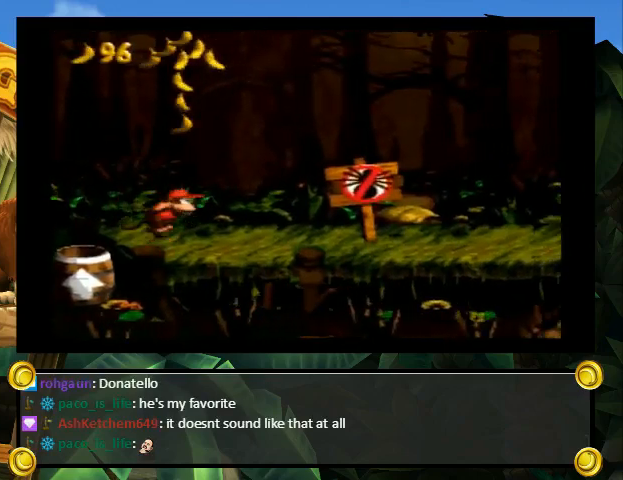
{"buttons": ["Y", "DPAD_UP"], "events": [[33, "B", "down"], [400, "B", "up"], [400, "Y", "down"]]}
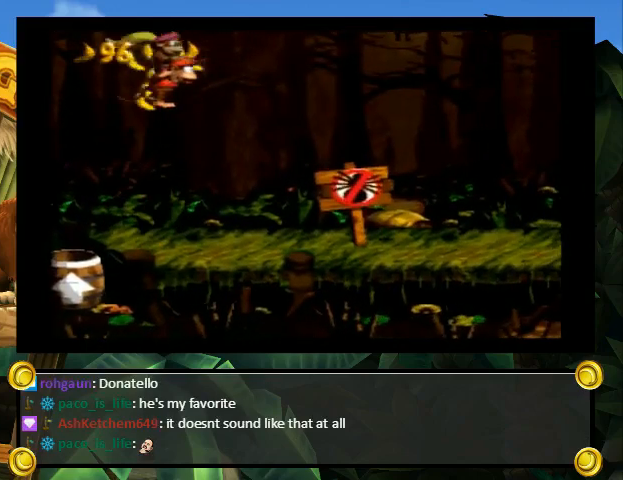
{"buttons": [], "events": [[433, "Y", "up"], [500, "DPAD_UP", "up"]]}
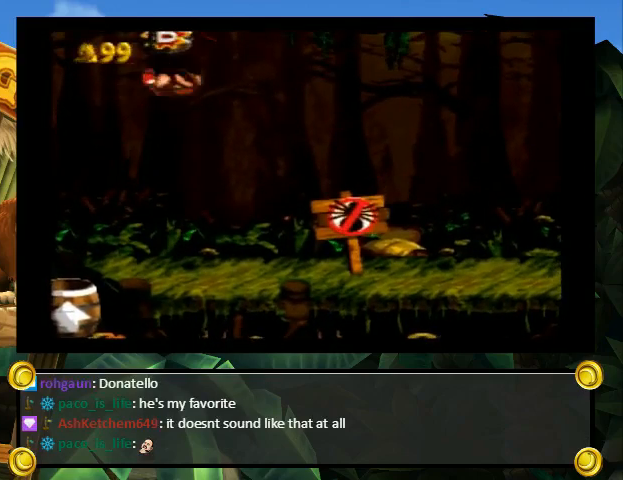
{"buttons": [], "events": []}
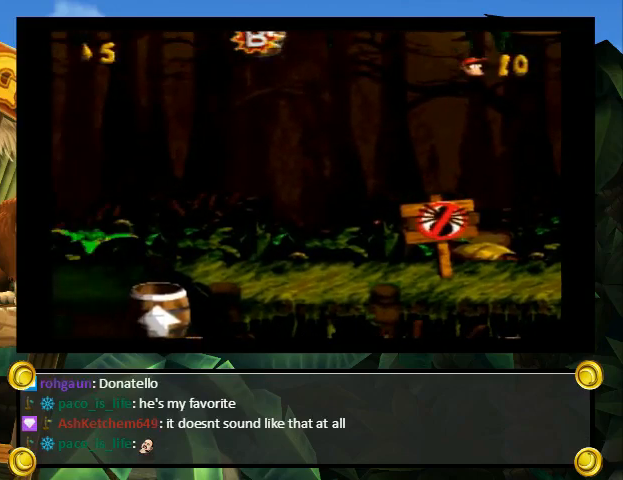
{"buttons": [], "events": []}
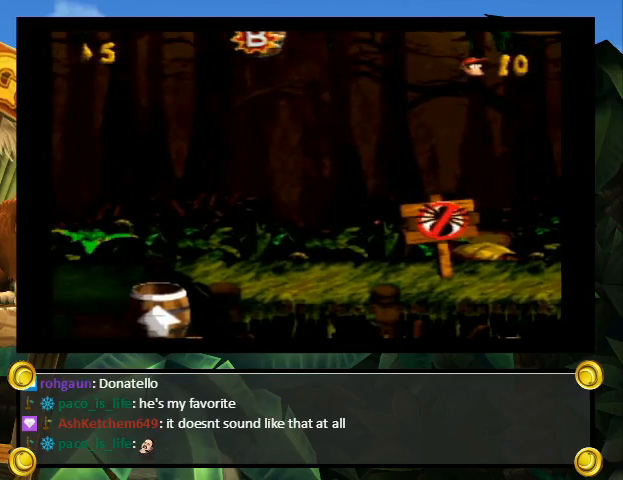
{"buttons": [], "events": []}
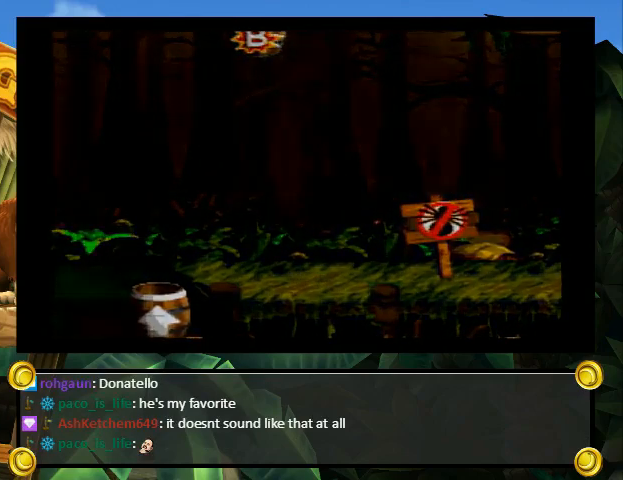
{"buttons": [], "events": [[200, "X", "down"], [233, "X", "up"], [233, "Y", "down"], [300, "Y", "up"]]}
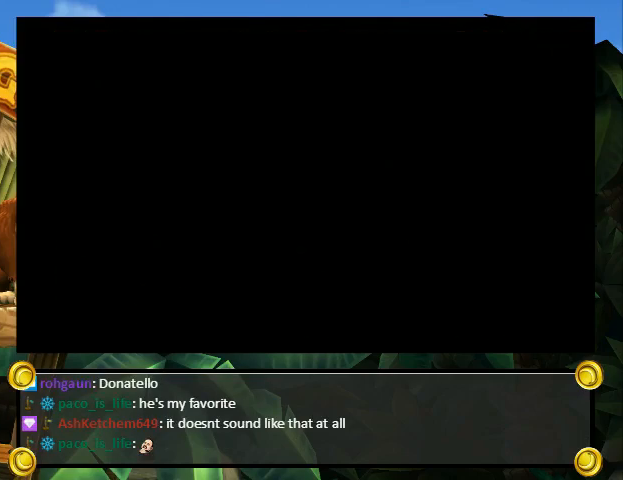
{"buttons": ["B", "X"], "events": [[33, "A", "down"], [100, "X", "down"], [133, "A", "up"], [167, "X", "up"], [200, "A", "down"], [267, "B", "down"], [300, "A", "up"], [300, "B", "up"], [300, "X", "down"], [333, "Y", "down"], [367, "B", "down"], [367, "X", "up"], [367, "Y", "up"], [433, "A", "down"], [433, "B", "up"], [500, "A", "up"], [500, "B", "down"], [500, "X", "down"]]}
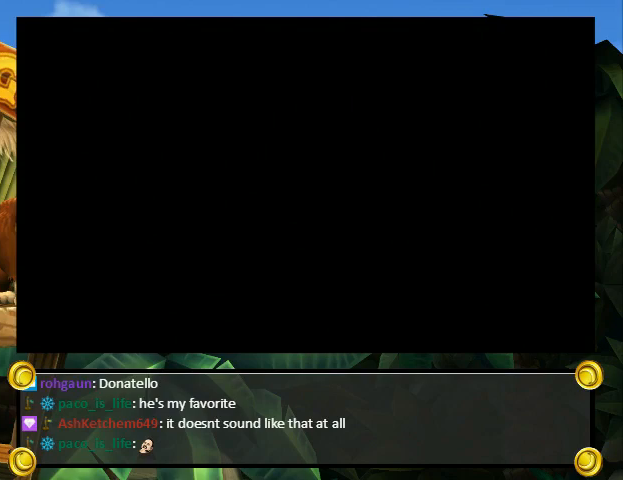
{"buttons": ["A", "X", "Y"], "events": [[33, "B", "up"], [33, "Y", "down"], [67, "X", "up"], [67, "Y", "up"], [100, "A", "down"], [100, "B", "down"], [133, "A", "up"], [133, "B", "up"], [133, "X", "down"], [133, "Y", "down"], [167, "B", "down"], [167, "Y", "up"], [233, "Y", "down"], [267, "A", "down"], [267, "B", "up"], [267, "X", "up"], [300, "B", "down"], [300, "X", "down"], [300, "Y", "up"], [333, "A", "up"], [367, "B", "up"], [367, "Y", "down"], [400, "B", "down"], [400, "Y", "up"], [433, "X", "up"], [467, "A", "down"], [467, "B", "up"], [500, "X", "down"], [500, "Y", "down"]]}
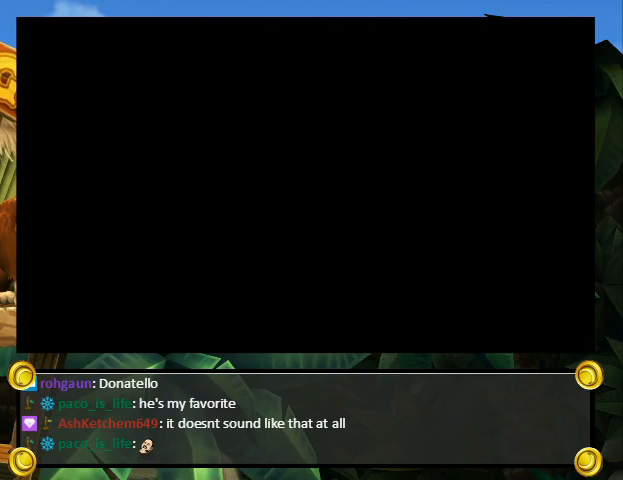
{"buttons": ["A", "B"], "events": [[33, "A", "up"], [33, "B", "down"], [33, "Y", "up"], [100, "A", "down"], [100, "B", "up"], [100, "X", "up"], [133, "B", "down"], [133, "Y", "down"], [167, "A", "up"], [167, "B", "up"], [167, "X", "down"], [200, "B", "down"], [200, "Y", "up"], [267, "B", "up"], [267, "X", "up"], [267, "Y", "down"], [300, "A", "down"], [300, "Y", "up"], [333, "A", "up"], [333, "B", "down"], [333, "X", "down"], [400, "B", "up"], [400, "Y", "down"], [467, "A", "down"], [467, "B", "down"], [467, "X", "up"], [467, "Y", "up"]]}
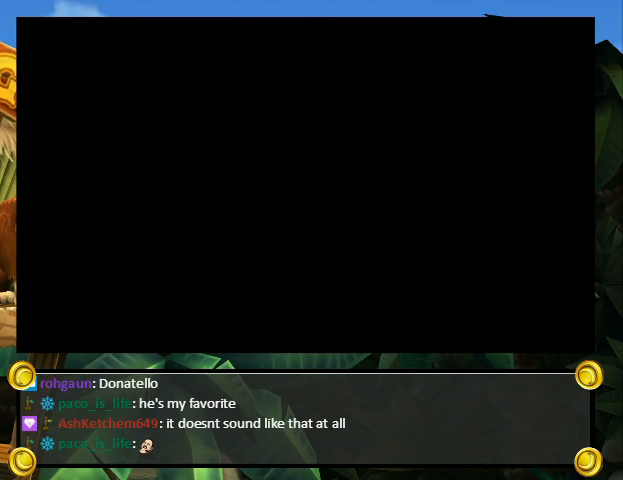
{"buttons": [], "events": [[33, "A", "up"], [33, "B", "up"], [33, "X", "down"], [67, "B", "down"], [100, "X", "up"], [100, "Y", "down"], [133, "A", "down"], [133, "B", "up"], [133, "Y", "up"], [167, "B", "down"], [200, "A", "up"], [200, "B", "up"], [200, "X", "down"], [300, "X", "up"]]}
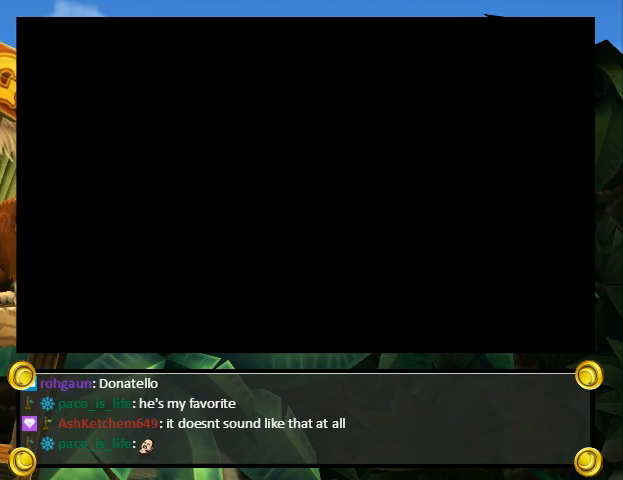
{"buttons": [], "events": []}